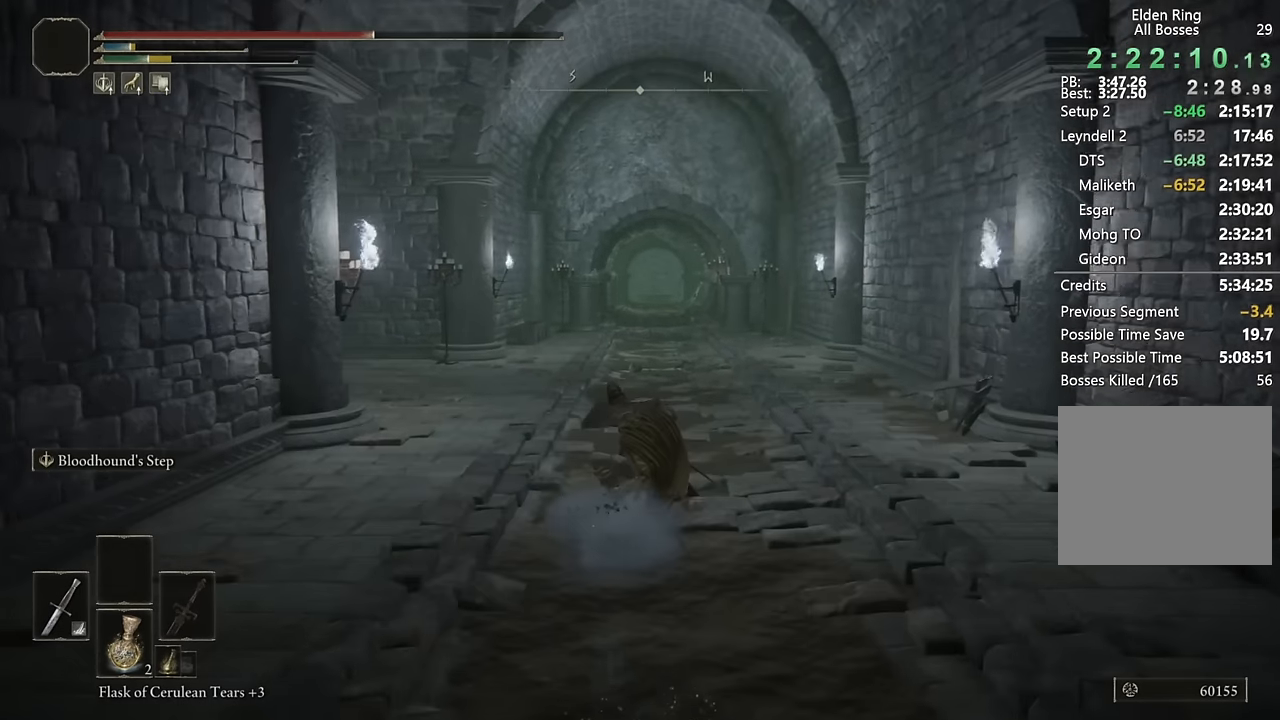
Gameplay with a controller (PlayStation layout); each line is a JSON object with the inputs held at the frame after it. "events" lists button and stick changes between this image and that frame as [ms after this image, input, new state], when the widget could be followed in between.
{"buttons": ["CIRCLE"], "left_stick": "up", "right_stick": "center", "events": [[184, "L2", "up"]]}
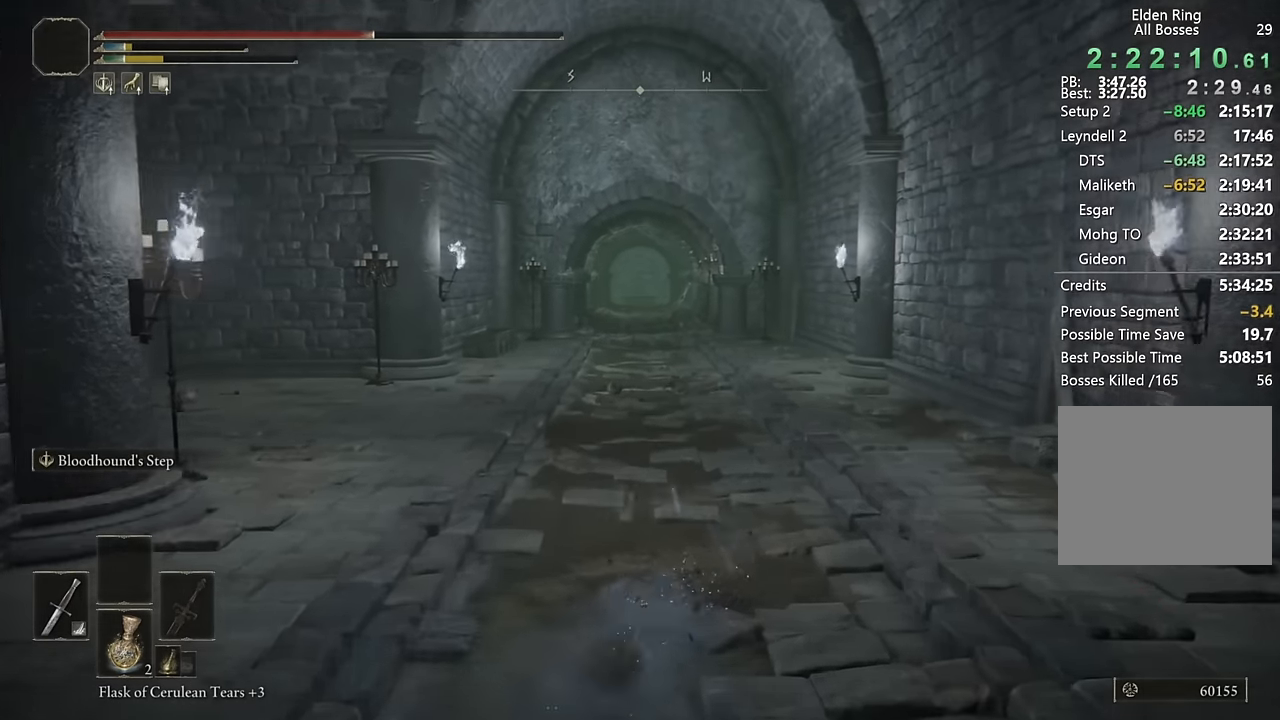
{"buttons": ["CIRCLE", "L3"], "left_stick": "up", "right_stick": "center", "events": [[484, "L3", "down"]]}
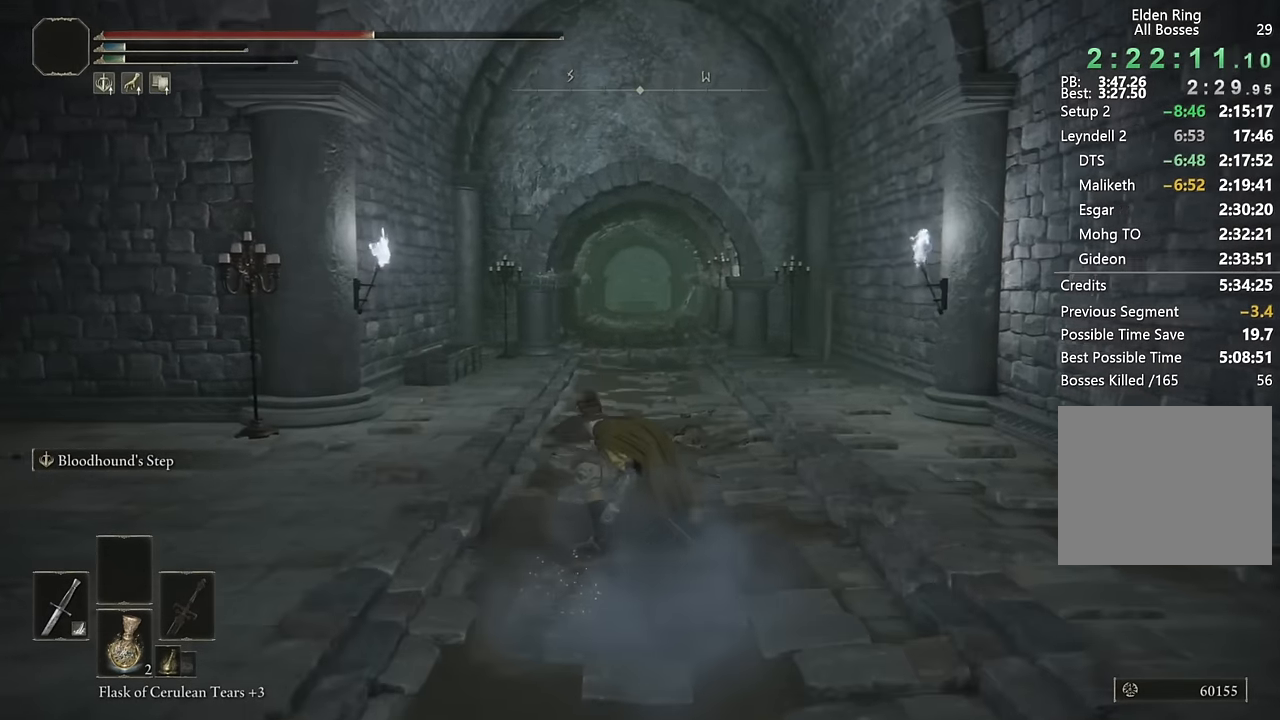
{"buttons": ["CIRCLE"], "left_stick": "up", "right_stick": "center", "events": [[117, "L3", "up"], [267, "L3", "down"], [400, "L3", "up"]]}
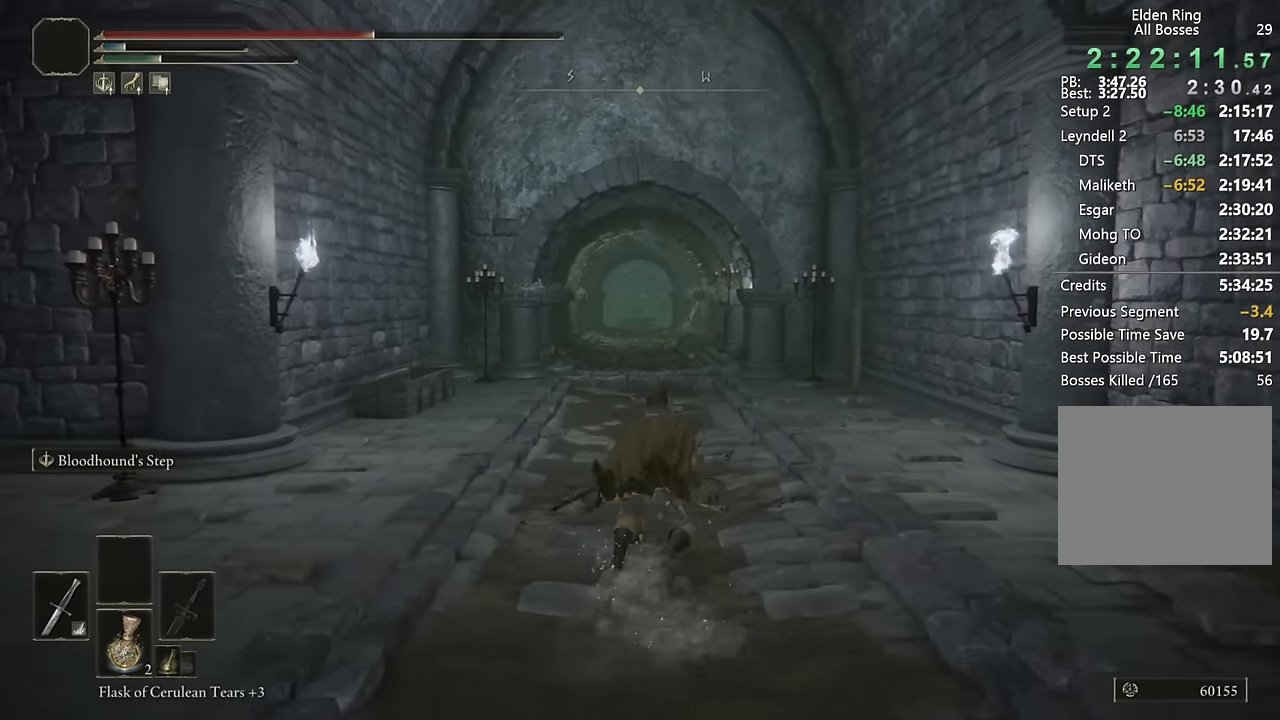
{"buttons": ["CIRCLE"], "left_stick": "up", "right_stick": "center", "events": [[84, "L2", "down"], [317, "L2", "up"]]}
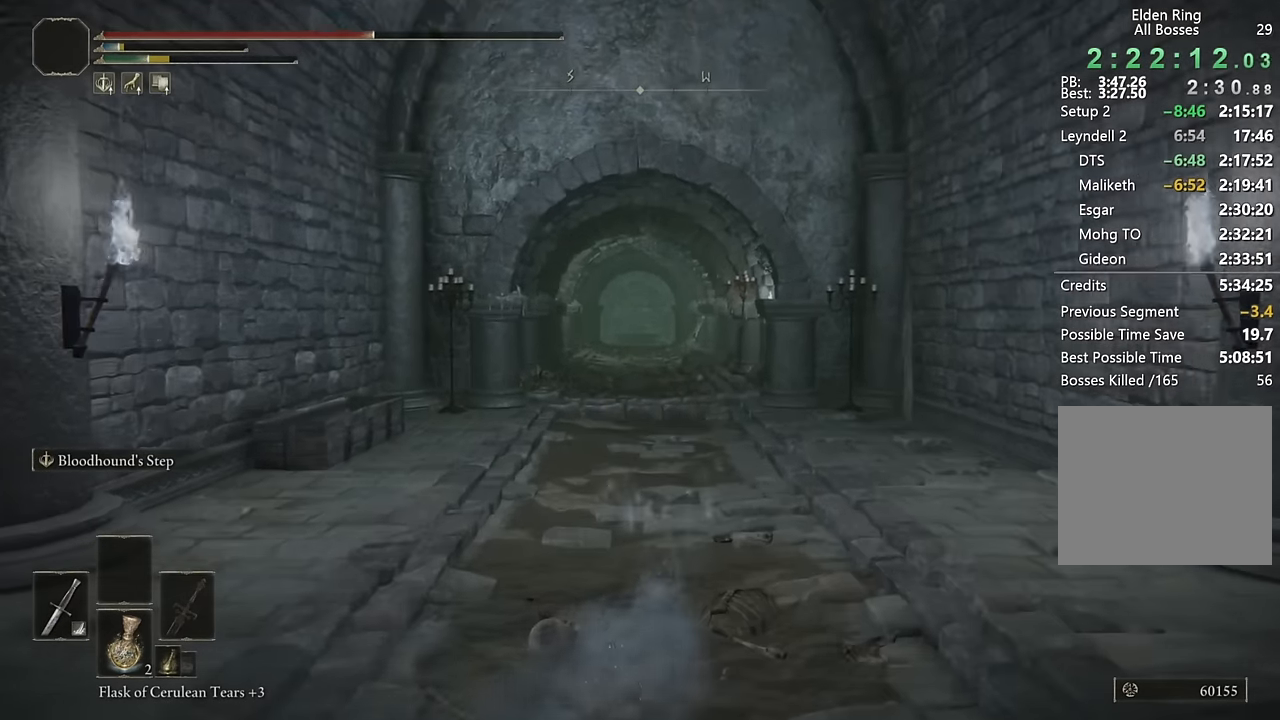
{"buttons": ["CIRCLE", "L2"], "left_stick": "up", "right_stick": "center", "events": [[350, "L2", "down"]]}
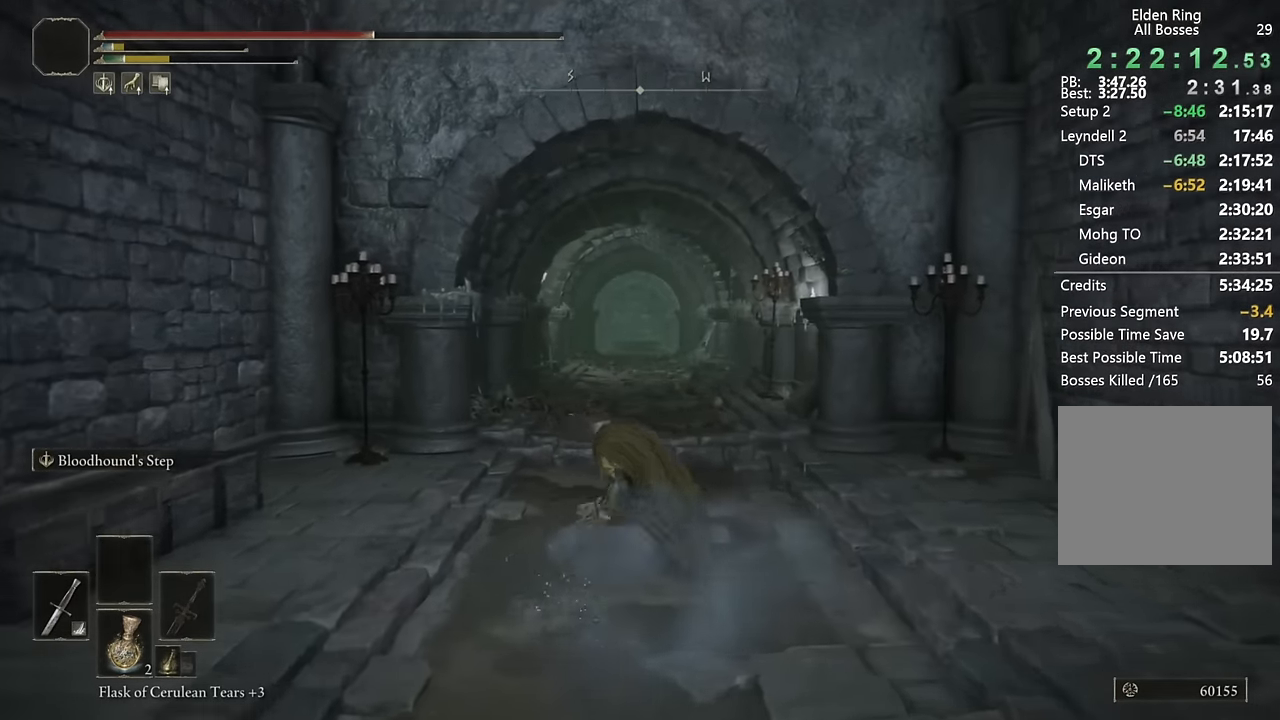
{"buttons": ["CIRCLE"], "left_stick": "up", "right_stick": "center", "events": [[84, "L2", "up"]]}
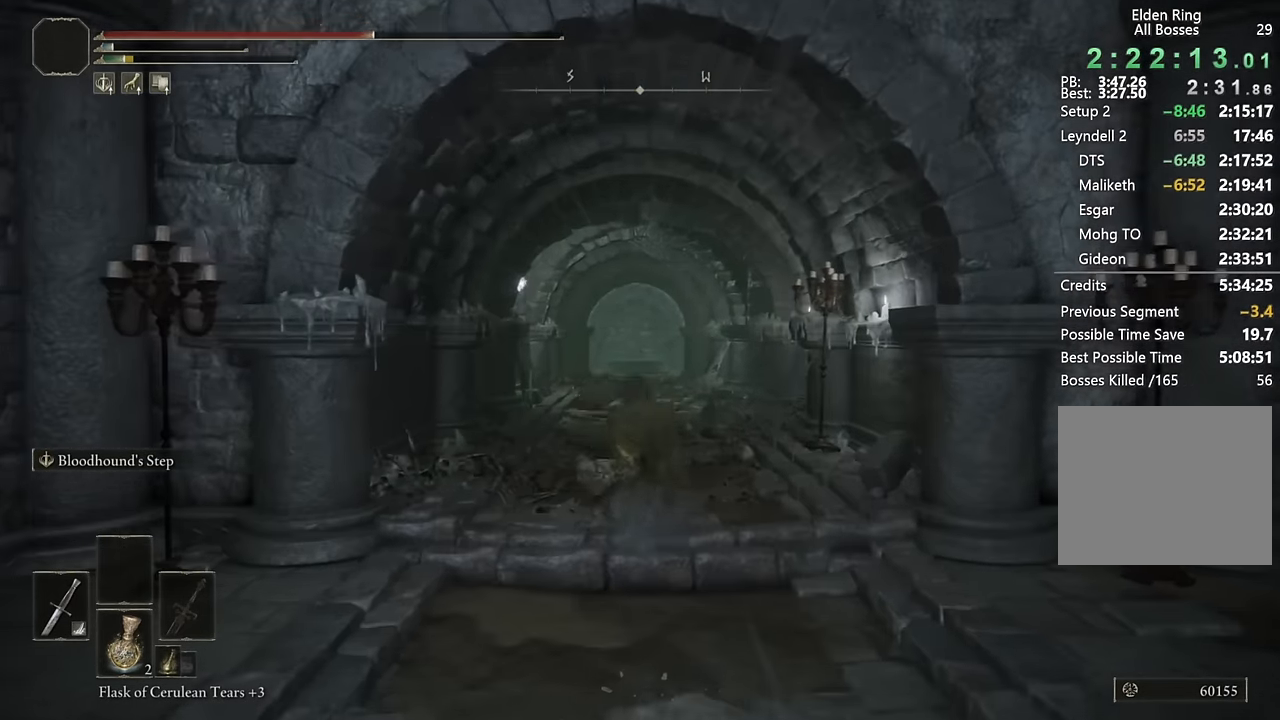
{"buttons": ["CIRCLE"], "left_stick": "up", "right_stick": "center", "events": [[350, "L3", "down"], [467, "L3", "up"]]}
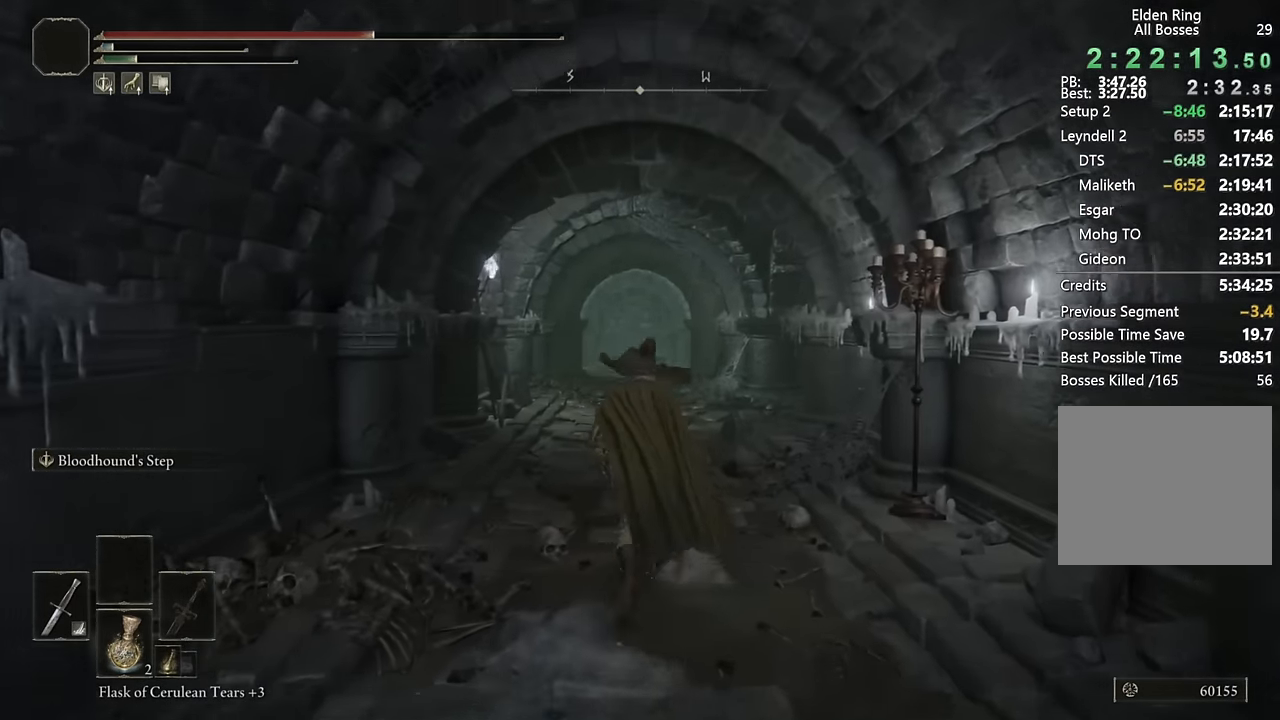
{"buttons": ["CIRCLE", "L2"], "left_stick": "up", "right_stick": "center", "events": [[84, "L2", "down"], [134, "L3", "down"], [250, "L2", "up"], [267, "L3", "up"], [384, "L2", "down"]]}
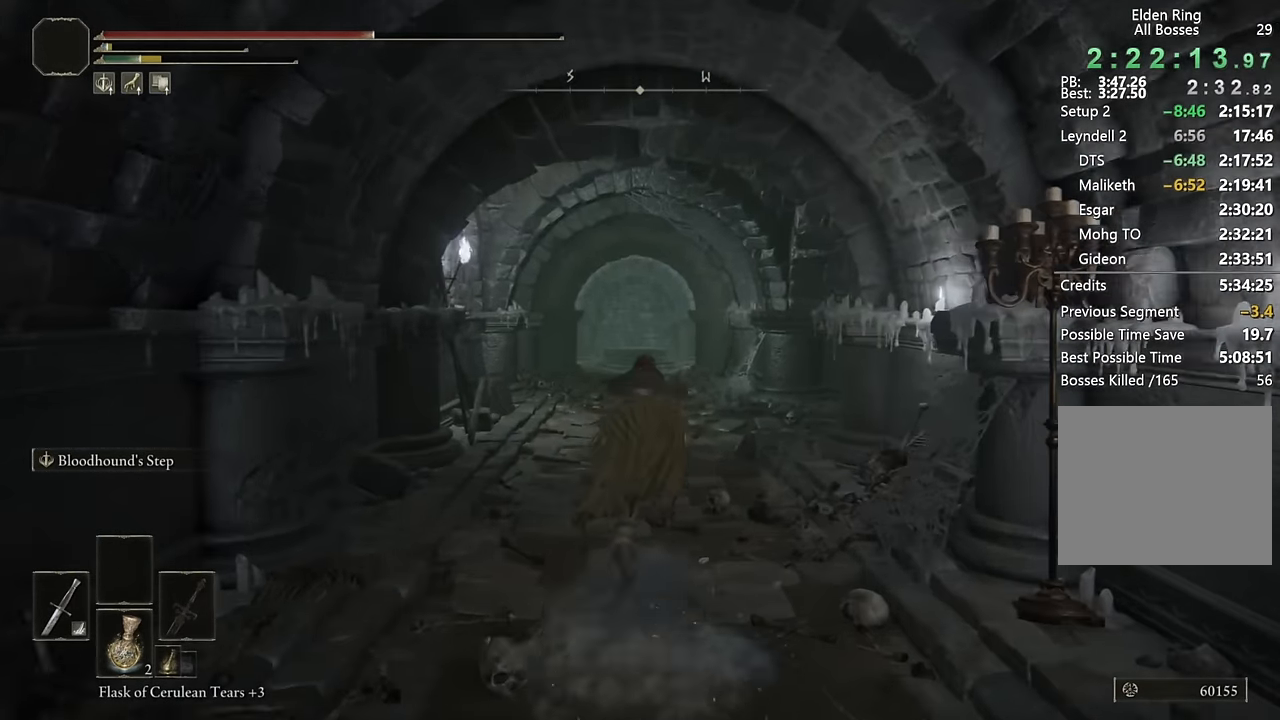
{"buttons": ["CIRCLE"], "left_stick": "up", "right_stick": "center", "events": [[100, "L2", "up"]]}
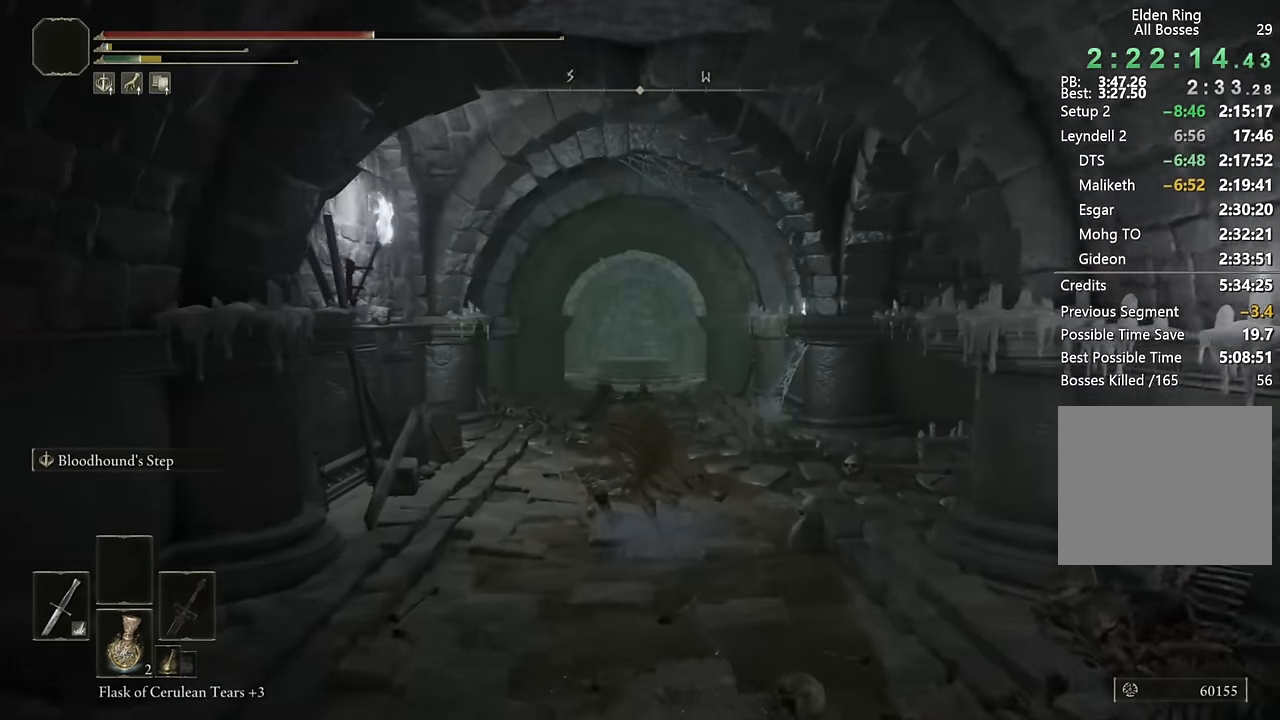
{"buttons": ["CIRCLE"], "left_stick": "up", "right_stick": "center", "events": [[100, "L2", "down"], [317, "L2", "up"]]}
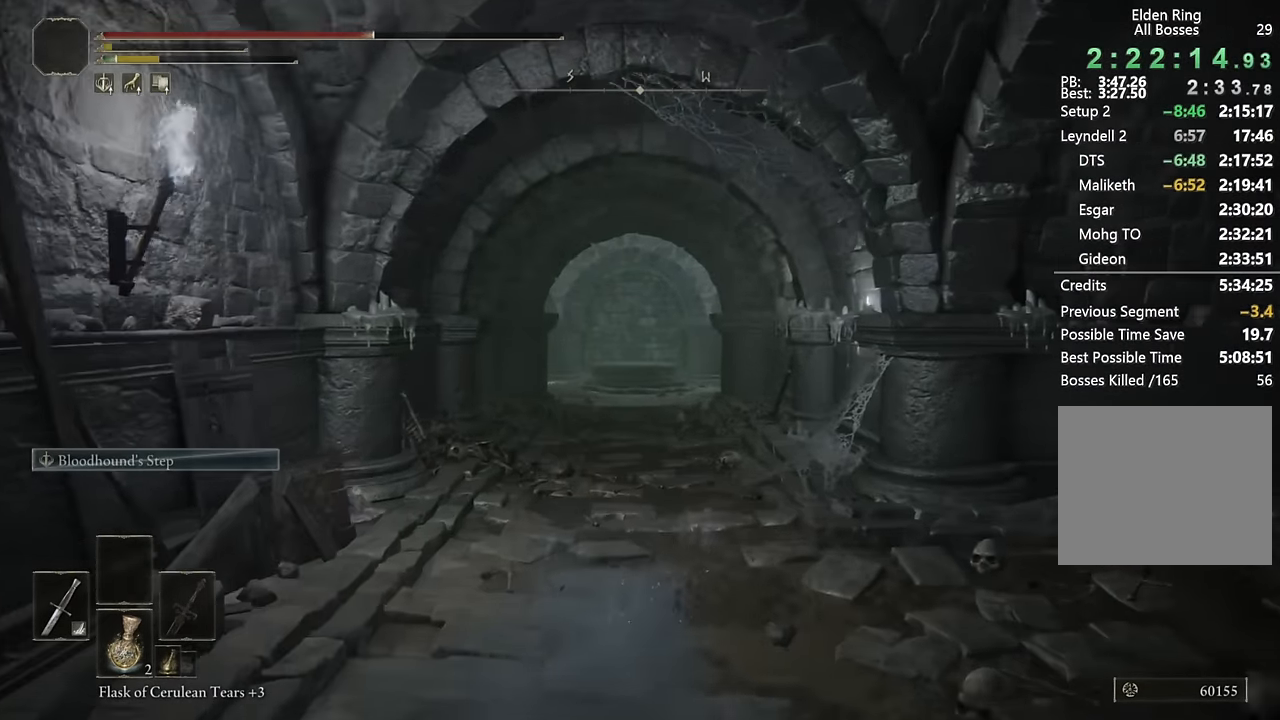
{"buttons": ["CIRCLE"], "left_stick": "up", "right_stick": "center", "events": [[134, "right_stick", "down"], [300, "right_stick", "center"]]}
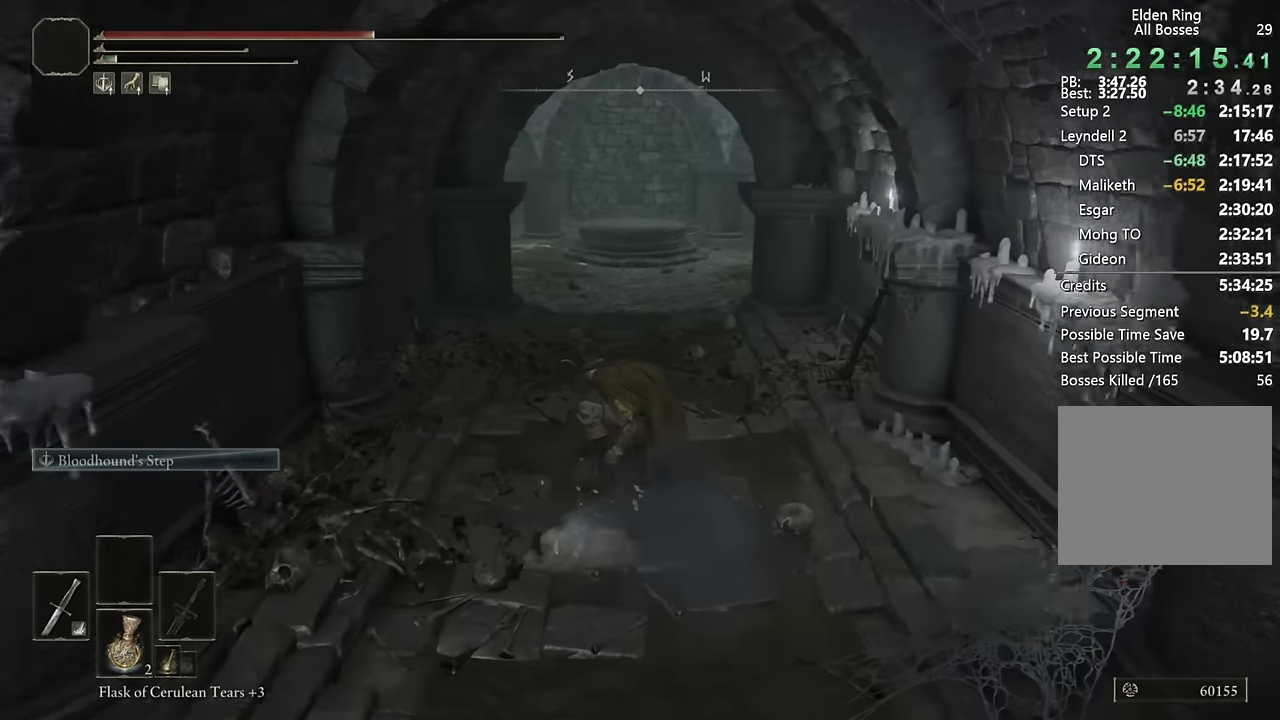
{"buttons": ["CIRCLE"], "left_stick": "up", "right_stick": "center", "events": []}
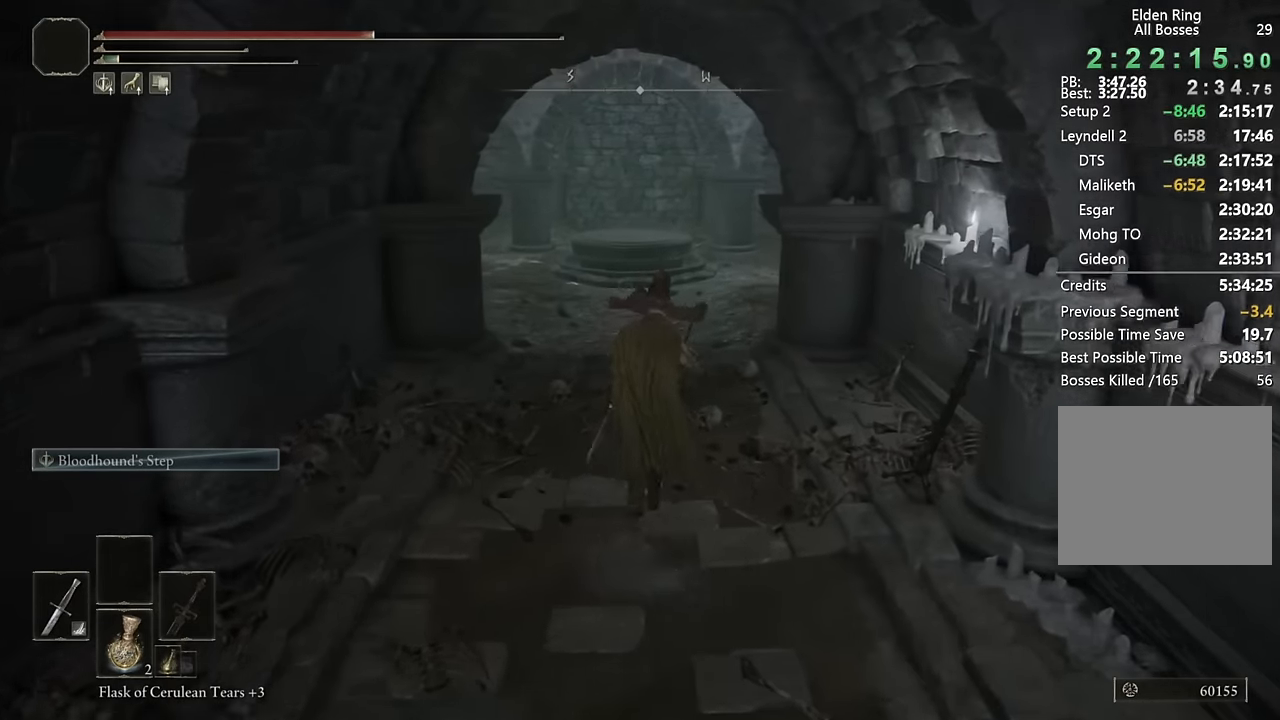
{"buttons": ["CIRCLE"], "left_stick": "up", "right_stick": "center", "events": [[234, "right_stick", "down"], [400, "right_stick", "center"]]}
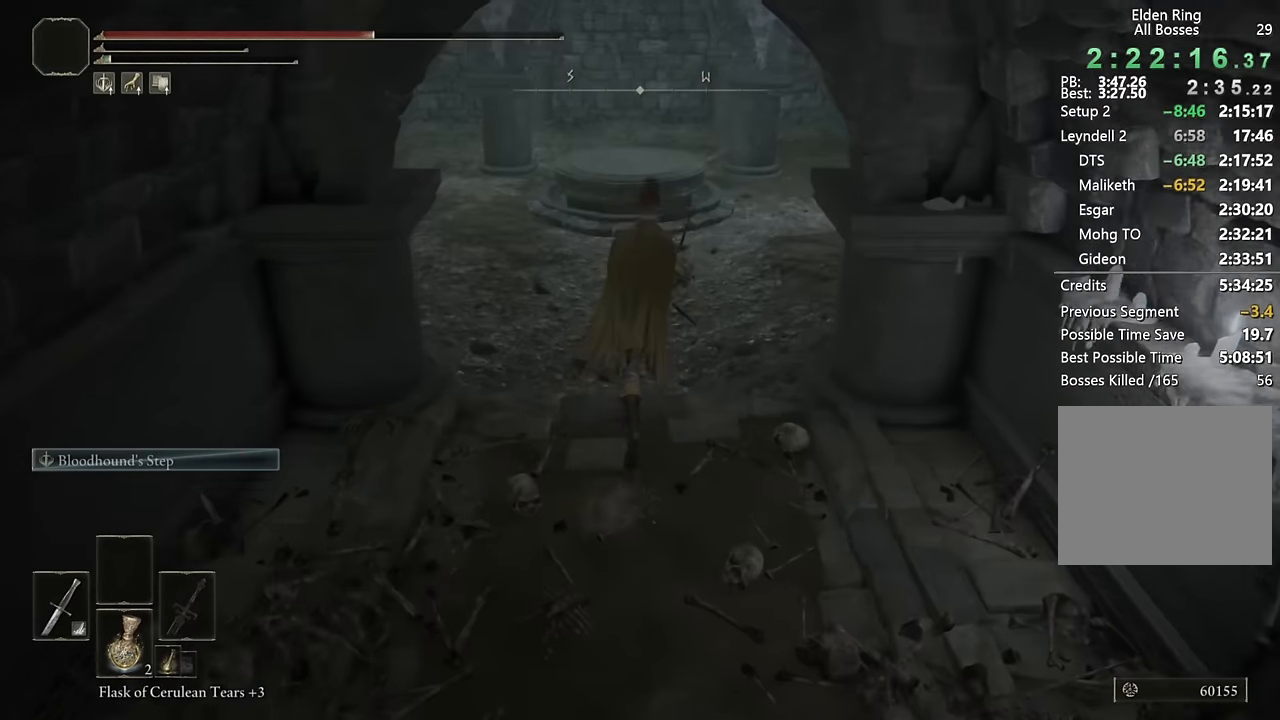
{"buttons": [], "left_stick": "up", "right_stick": "center", "events": [[217, "CIRCLE", "up"]]}
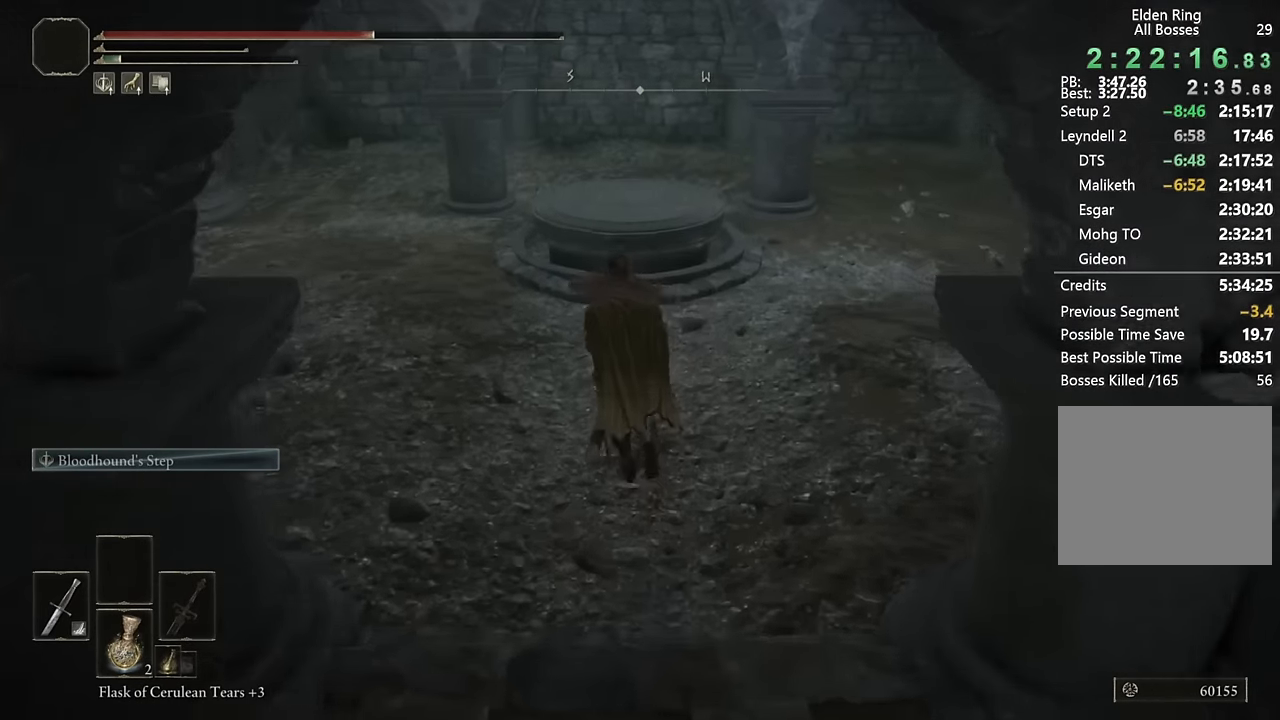
{"buttons": [], "left_stick": "up", "right_stick": "down", "events": [[350, "R1", "down"], [367, "right_stick", "down"], [450, "R1", "up"]]}
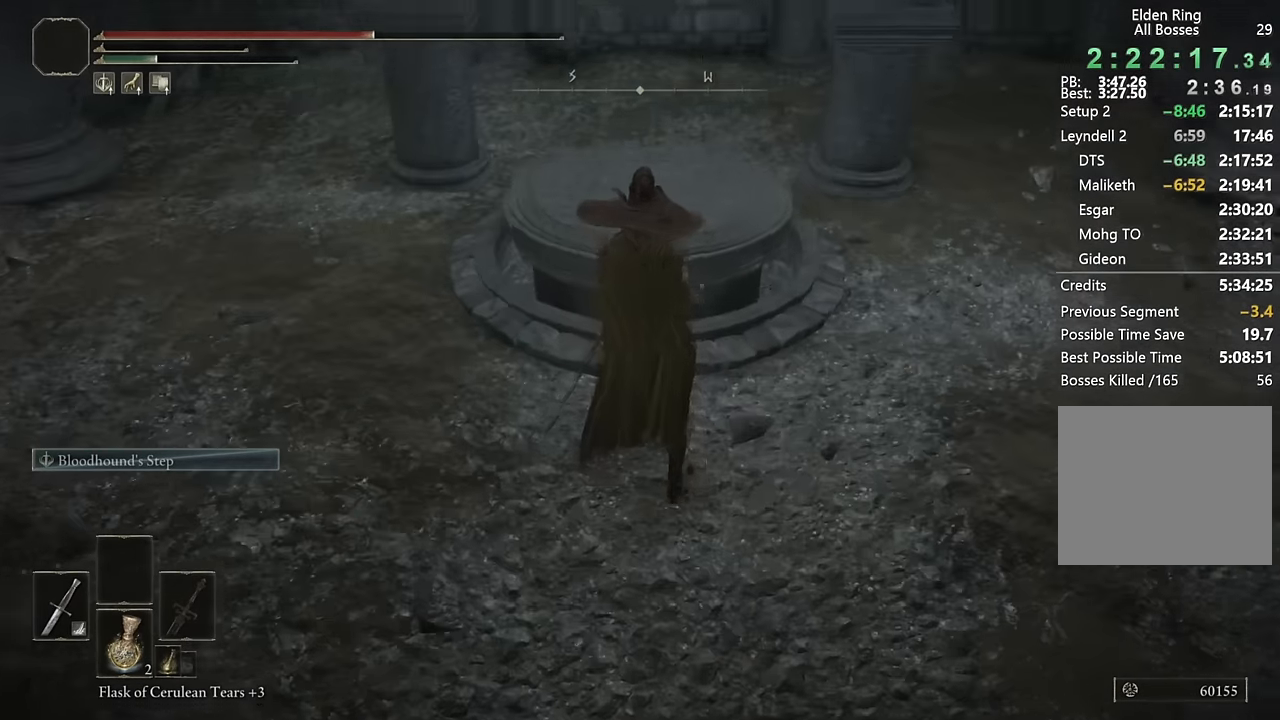
{"buttons": [], "left_stick": "up", "right_stick": "center", "events": [[317, "right_stick", "center"]]}
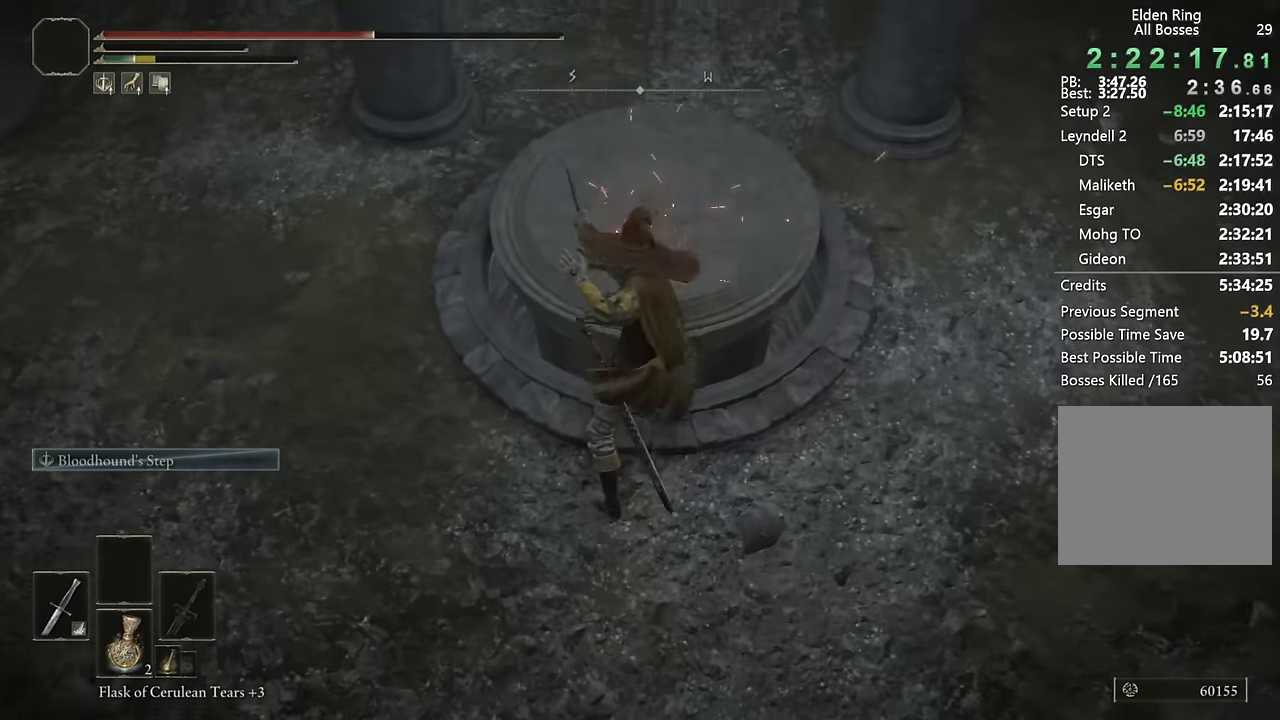
{"buttons": ["CROSS"], "left_stick": "center", "right_stick": "center", "events": [[434, "CROSS", "down"], [434, "left_stick", "center"]]}
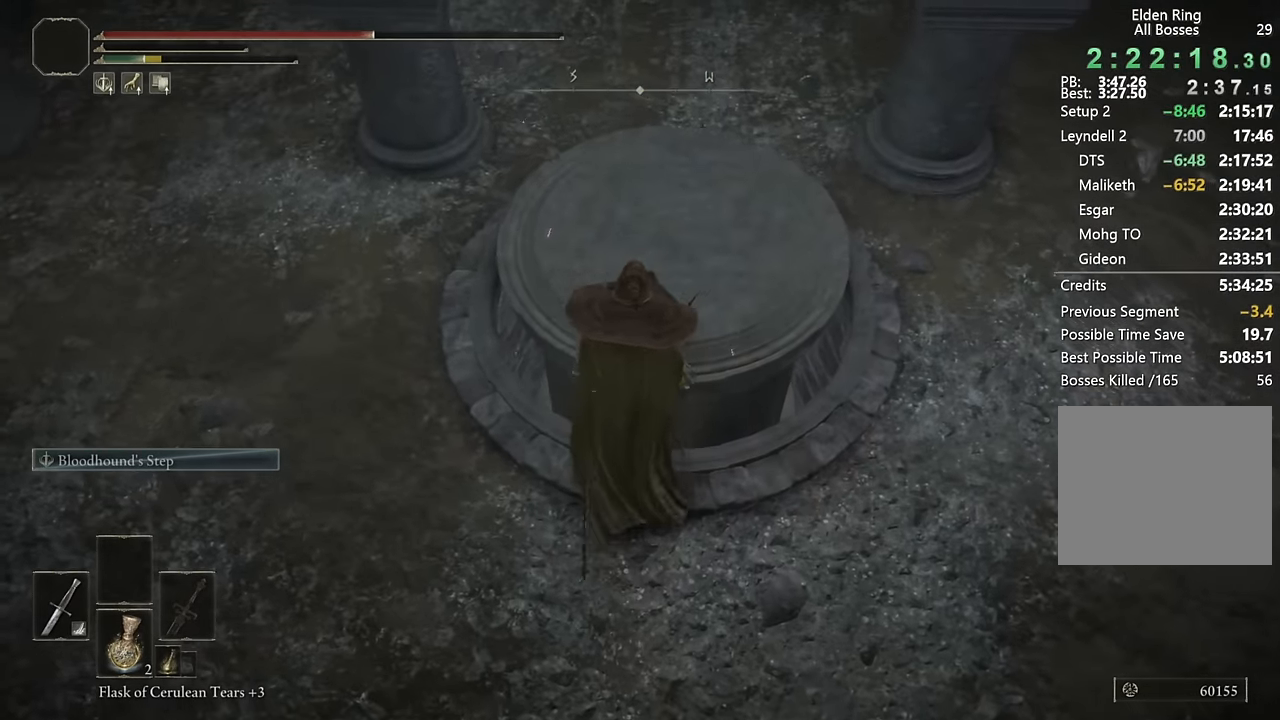
{"buttons": [], "left_stick": "up", "right_stick": "center", "events": [[34, "CROSS", "up"], [84, "left_stick", "up"]]}
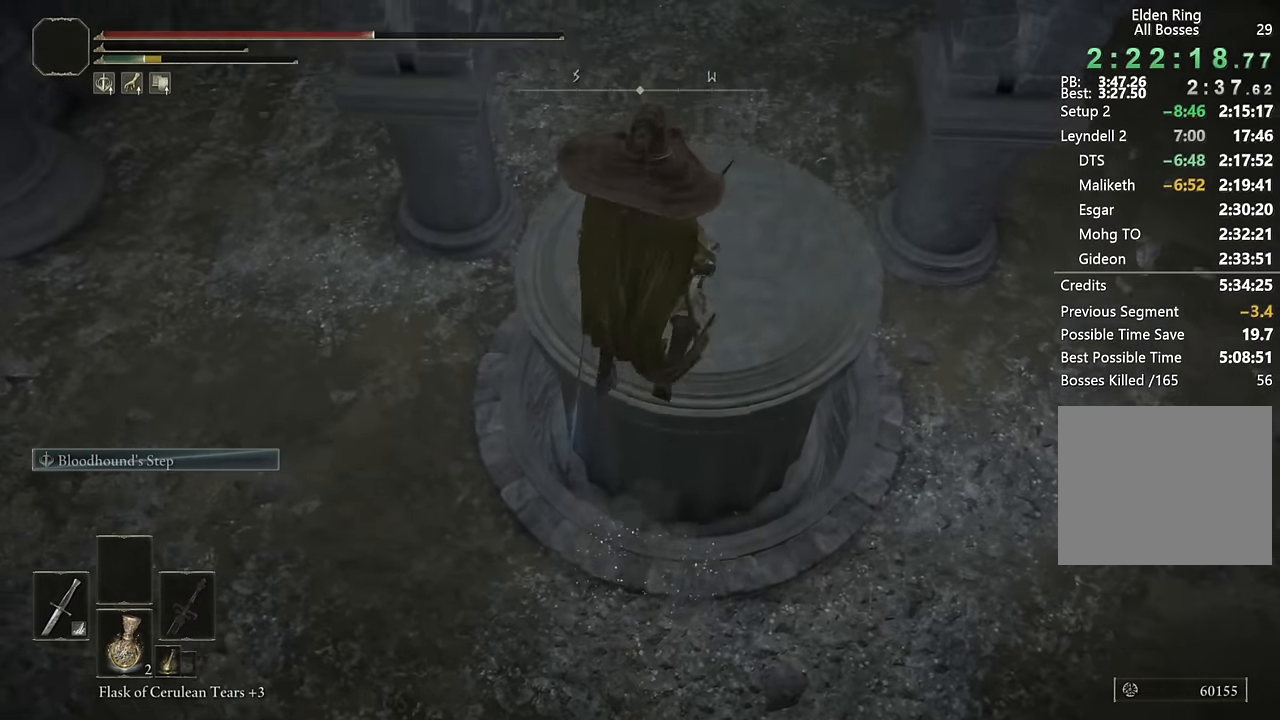
{"buttons": [], "left_stick": "center", "right_stick": "up", "events": [[84, "left_stick", "center"], [267, "right_stick", "up"]]}
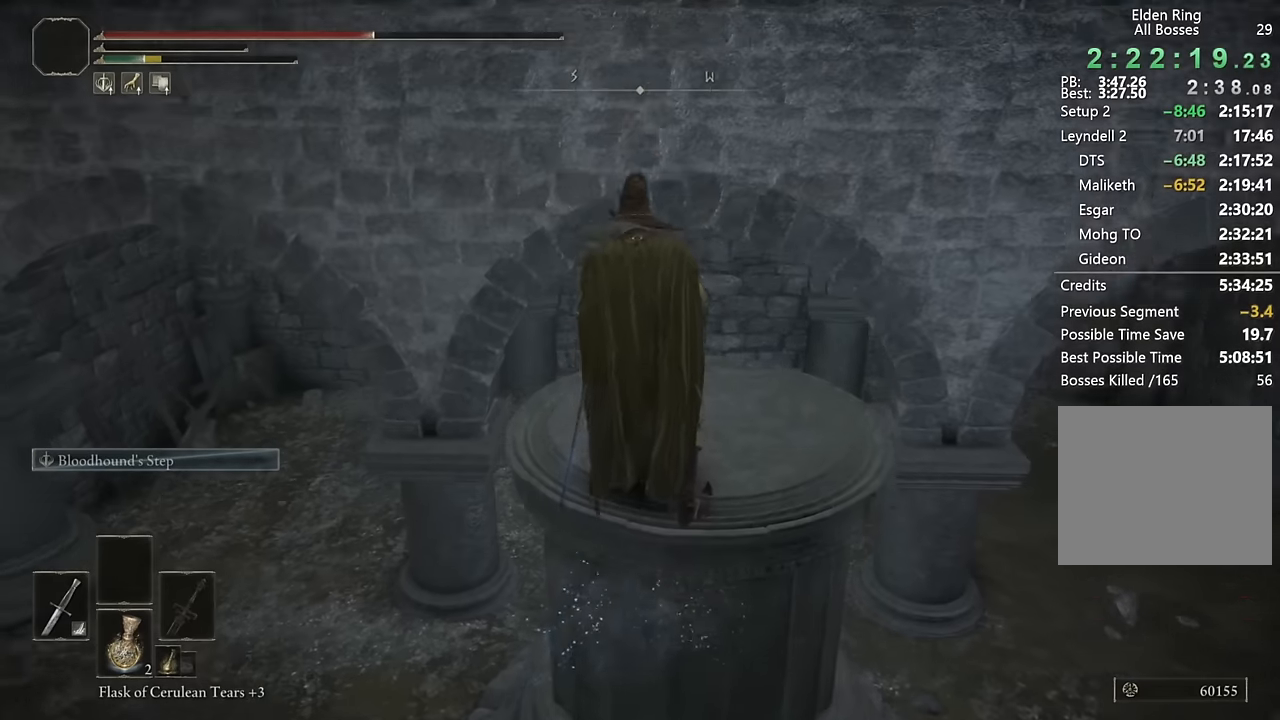
{"buttons": ["CROSS"], "left_stick": "up", "right_stick": "center", "events": [[34, "right_stick", "center"], [67, "left_stick", "up-right"], [300, "left_stick", "up"], [450, "CROSS", "down"]]}
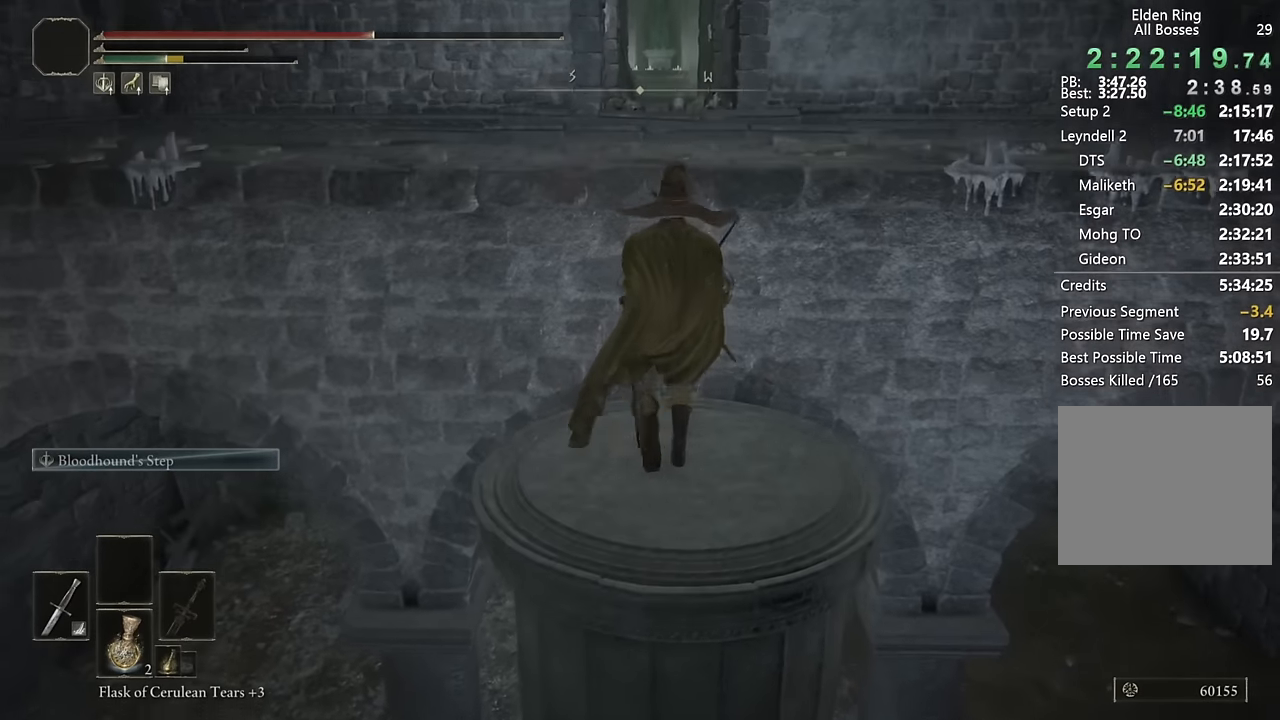
{"buttons": [], "left_stick": "up", "right_stick": "center", "events": [[84, "CROSS", "up"]]}
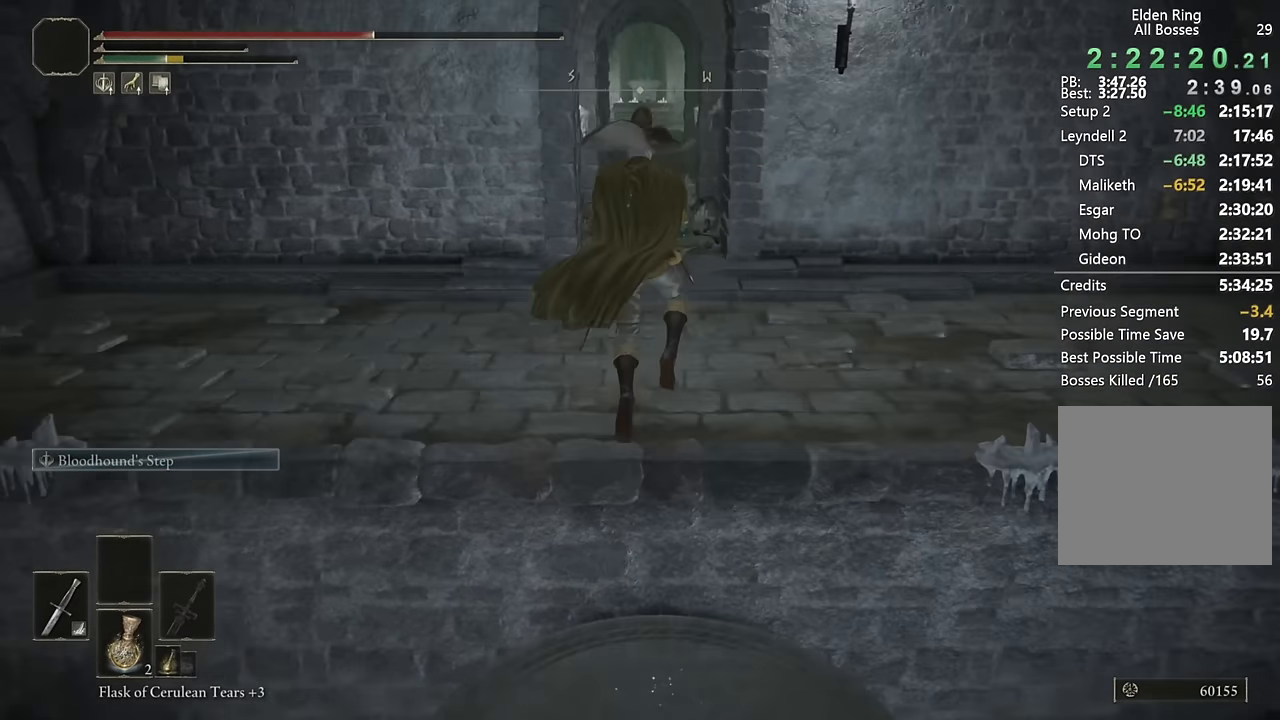
{"buttons": [], "left_stick": "up", "right_stick": "center", "events": [[50, "SQUARE", "down"], [150, "SQUARE", "up"], [234, "SQUARE", "down"], [317, "SQUARE", "up"]]}
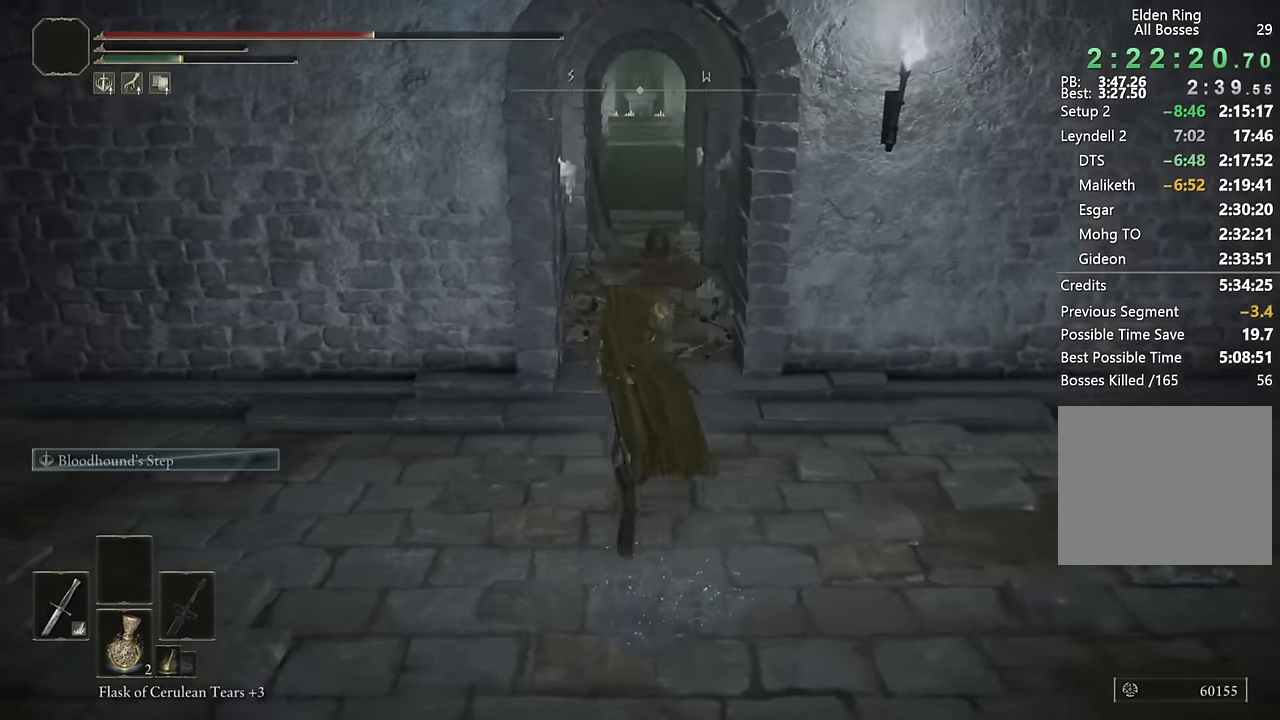
{"buttons": [], "left_stick": "up", "right_stick": "center", "events": []}
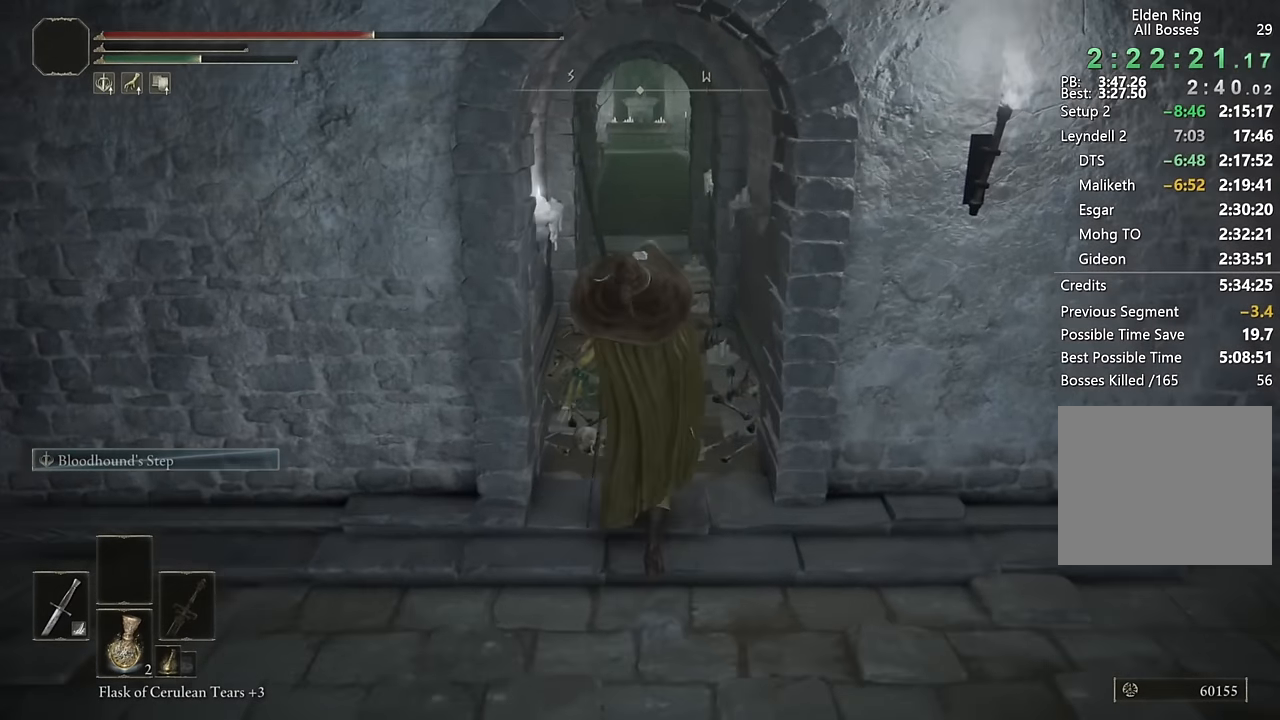
{"buttons": [], "left_stick": "up", "right_stick": "center", "events": []}
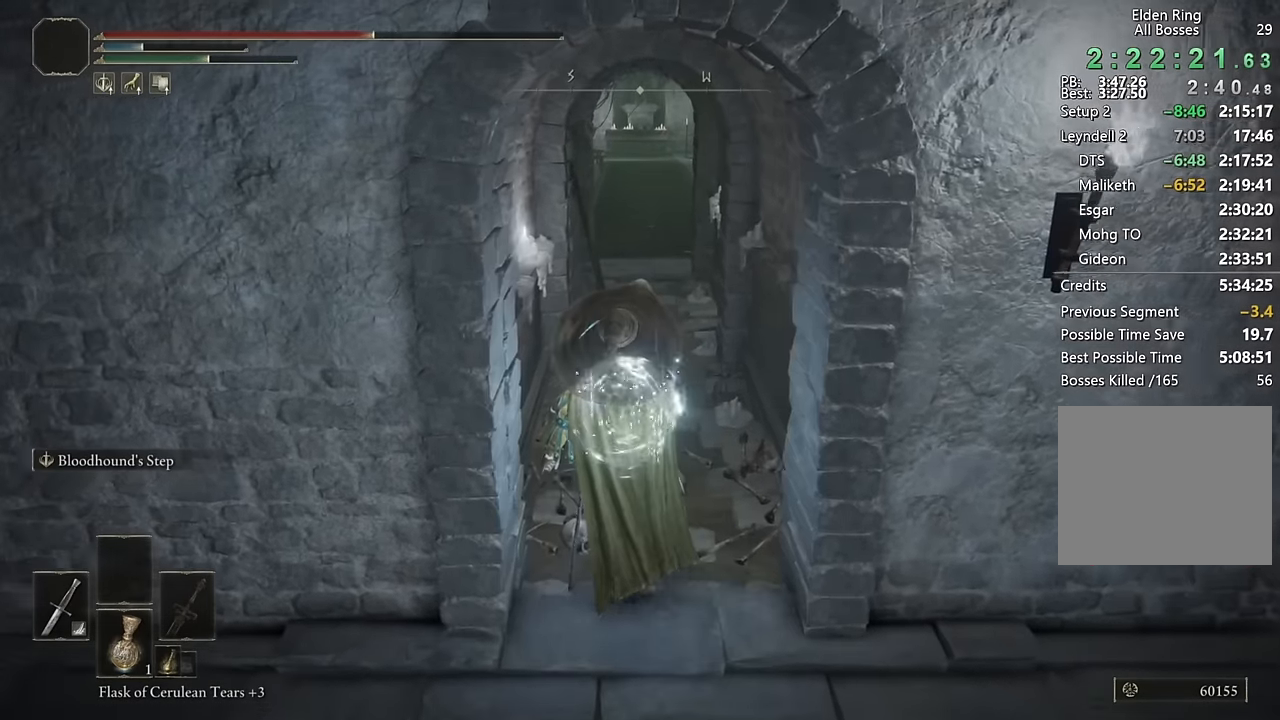
{"buttons": ["CIRCLE"], "left_stick": "up", "right_stick": "center", "events": [[350, "CIRCLE", "down"]]}
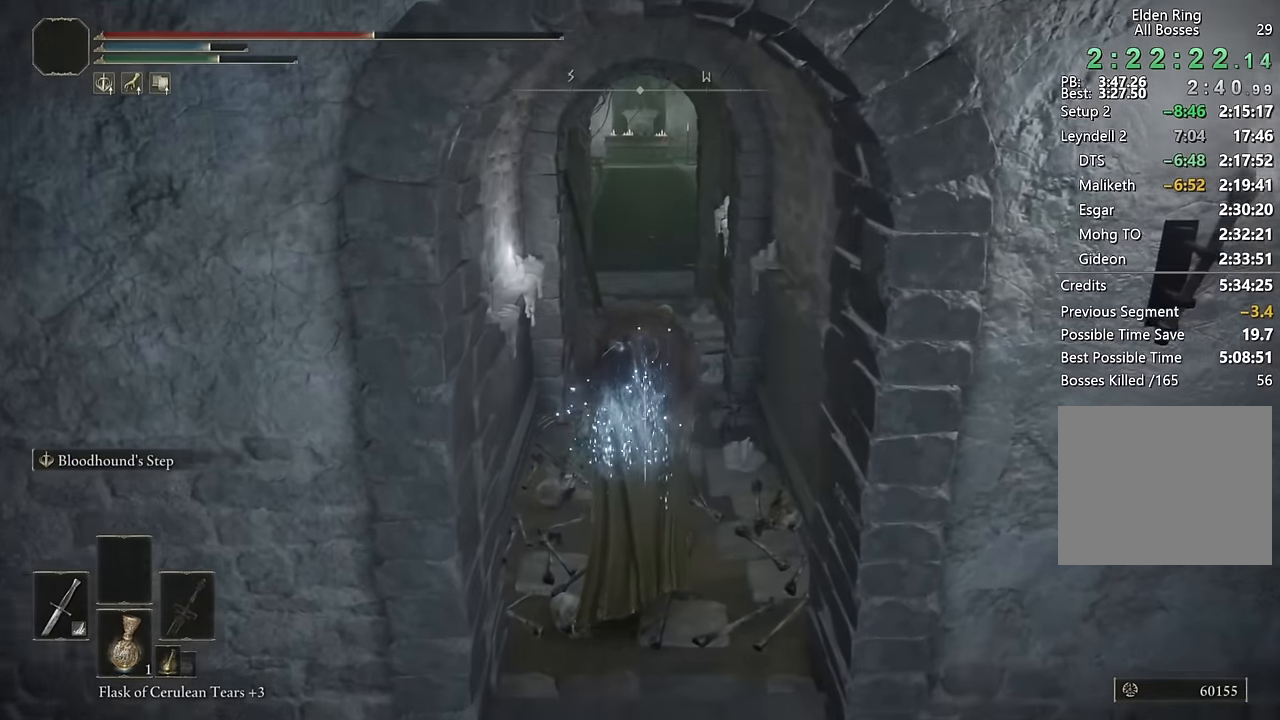
{"buttons": ["CIRCLE"], "left_stick": "up", "right_stick": "center", "events": []}
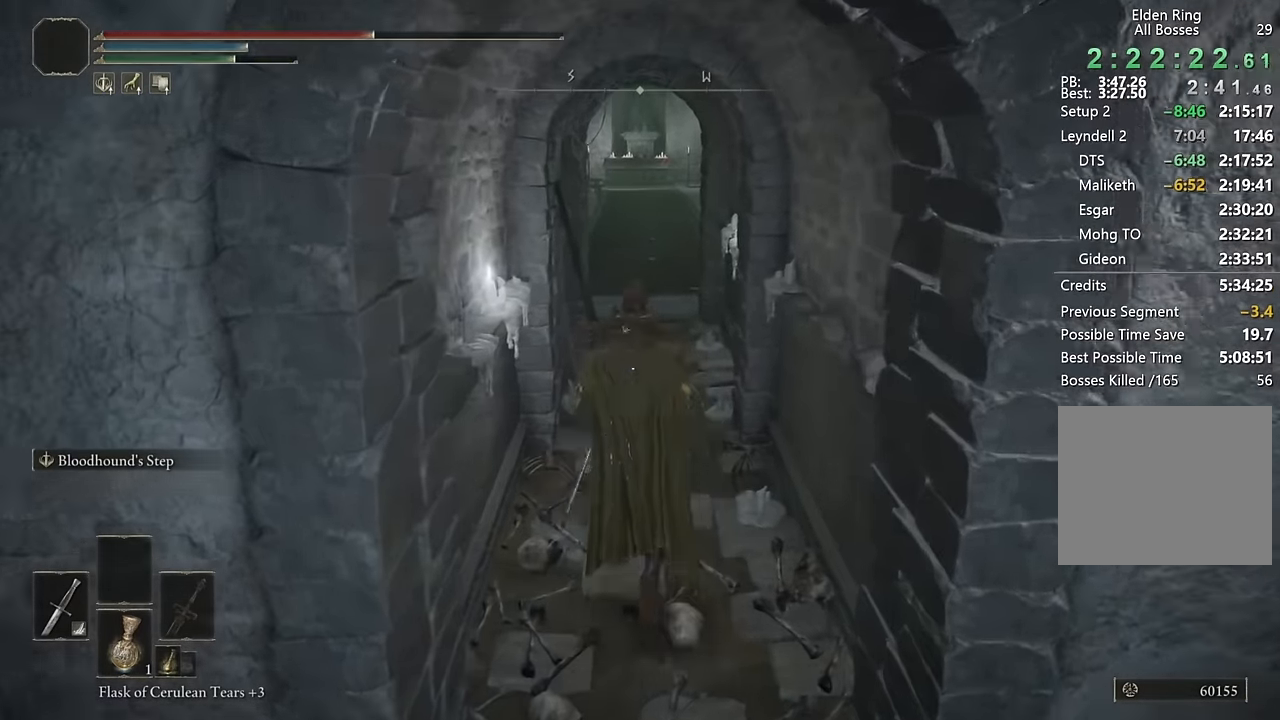
{"buttons": ["CIRCLE"], "left_stick": "up", "right_stick": "center", "events": [[134, "L2", "down"], [317, "L2", "up"]]}
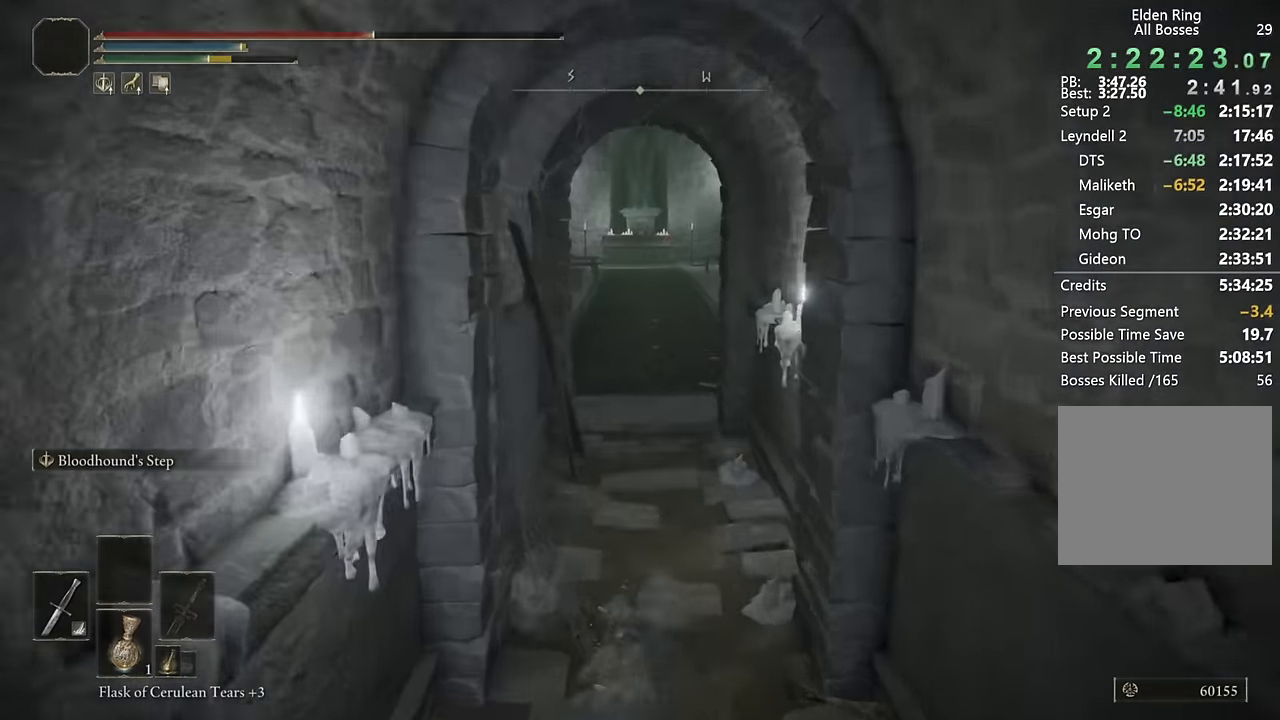
{"buttons": ["CIRCLE"], "left_stick": "up", "right_stick": "center", "events": [[117, "right_stick", "down-right"], [250, "right_stick", "center"], [300, "L2", "down"], [484, "L2", "up"]]}
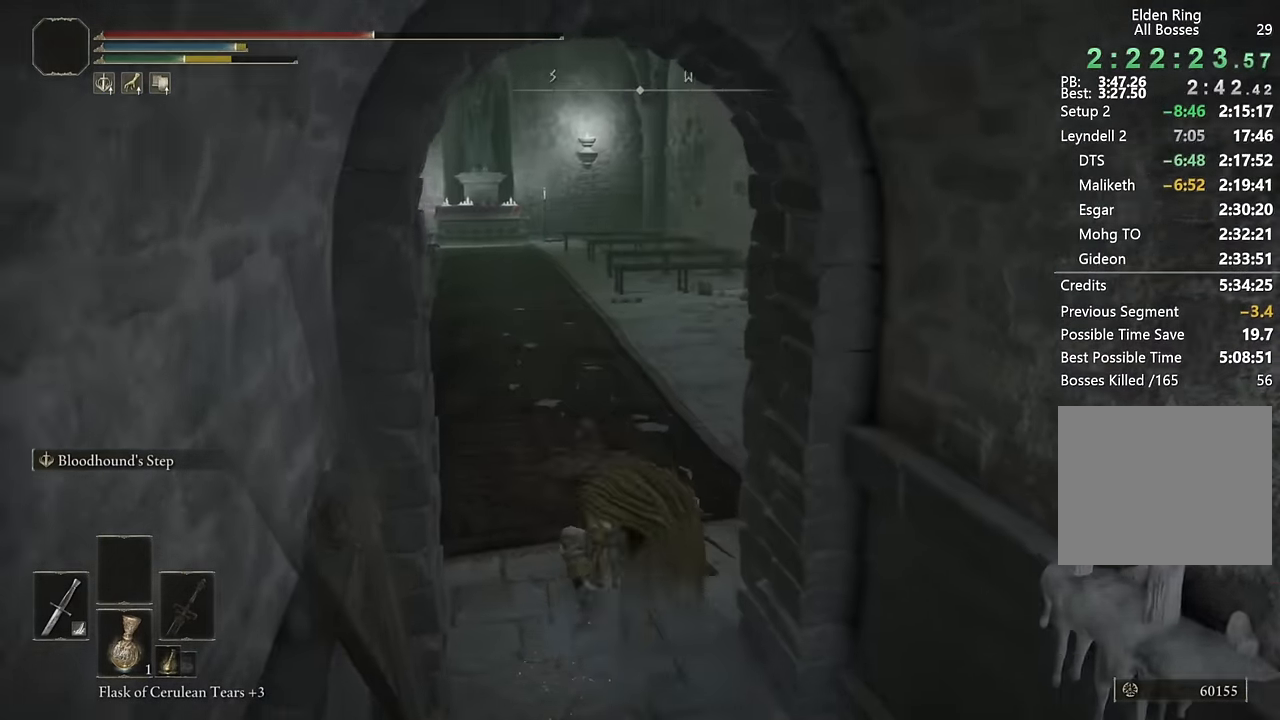
{"buttons": ["CIRCLE"], "left_stick": "up", "right_stick": "right", "events": [[34, "right_stick", "right"], [250, "right_stick", "center"], [434, "right_stick", "right"]]}